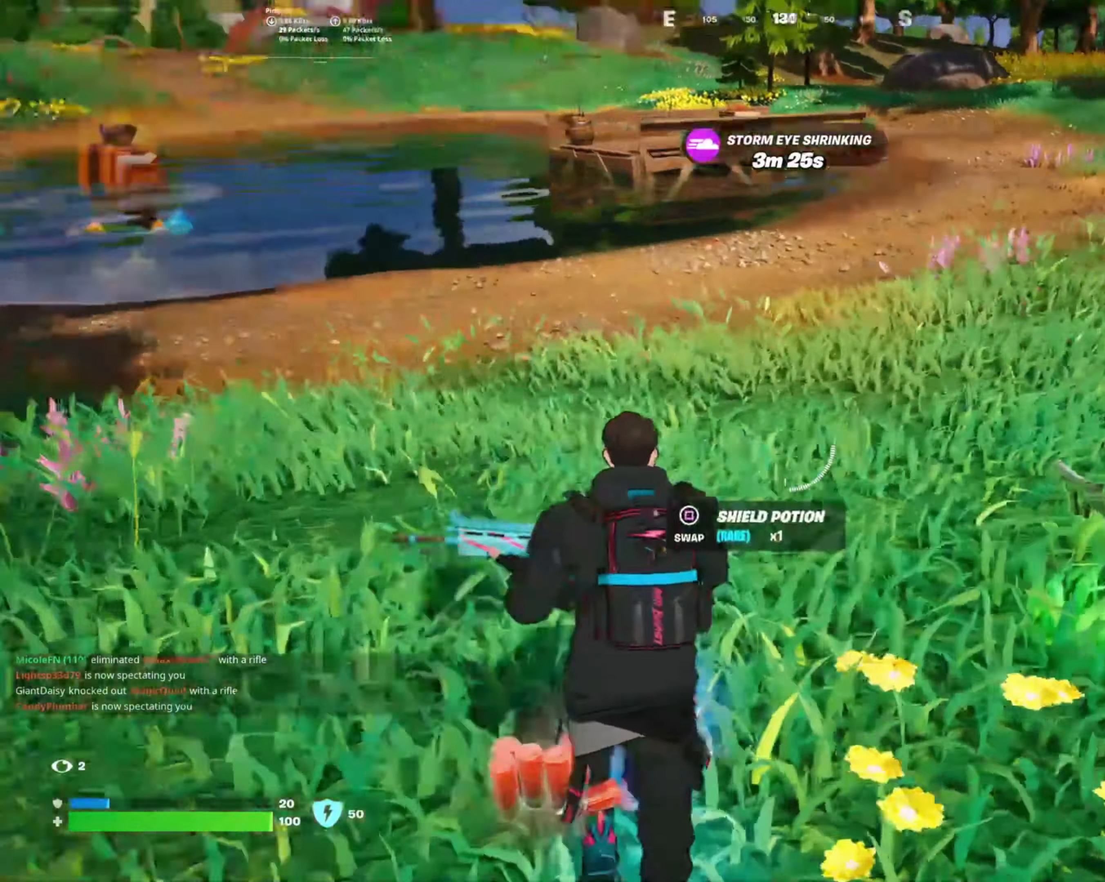
Gameplay with a controller (PlayStation layout); each line is a JSON object with the inputs held at the frame after it. "events" lists button and stick changes between this image and that frame as [ms after this image, input, new state], when the widget could be followed in between. Not read: L3 R3.
{"buttons": ["SQUARE"], "left_stick": "down-left", "right_stick": "center", "events": [[83, "left_stick", "down-left"], [167, "left_stick", "down-right"], [300, "right_stick", "center"], [433, "SQUARE", "down"], [433, "left_stick", "down-left"]]}
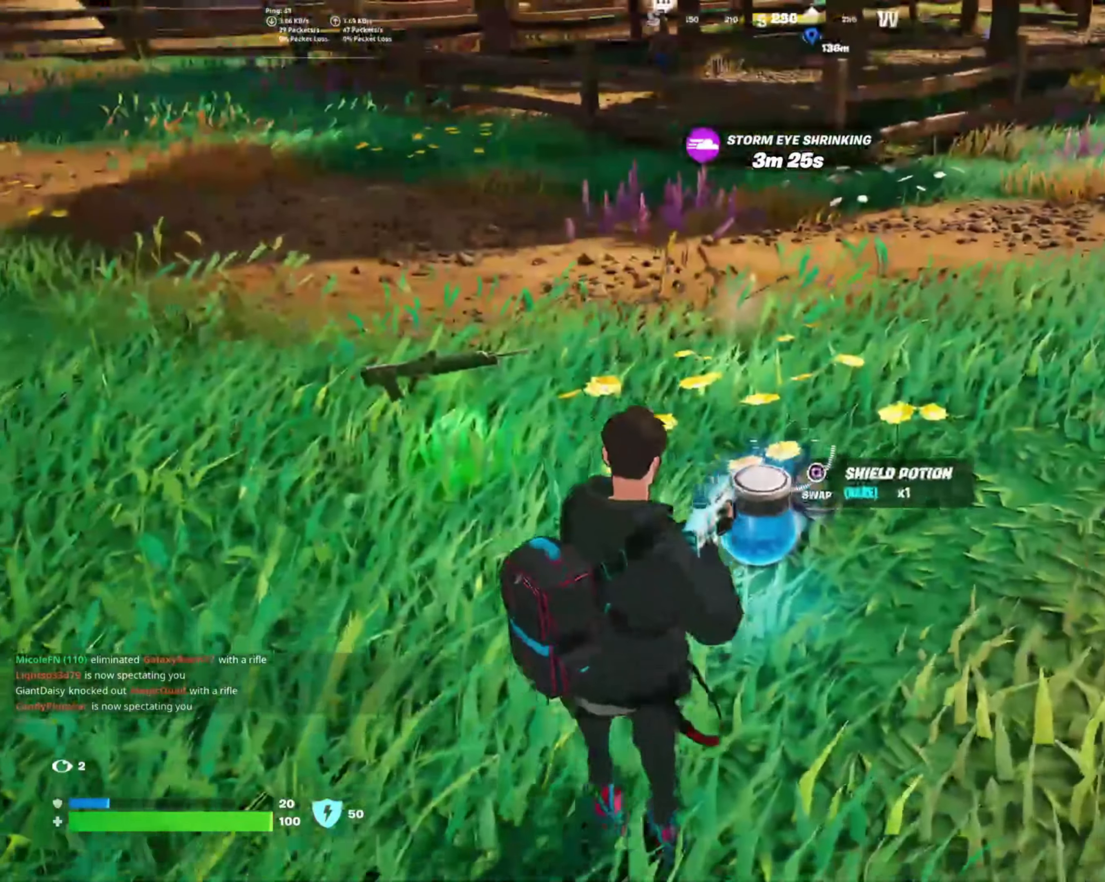
{"buttons": [], "left_stick": "up-right", "right_stick": "up-right", "events": [[17, "SQUARE", "up"], [33, "left_stick", "right"], [217, "right_stick", "up-right"], [400, "left_stick", "up-right"]]}
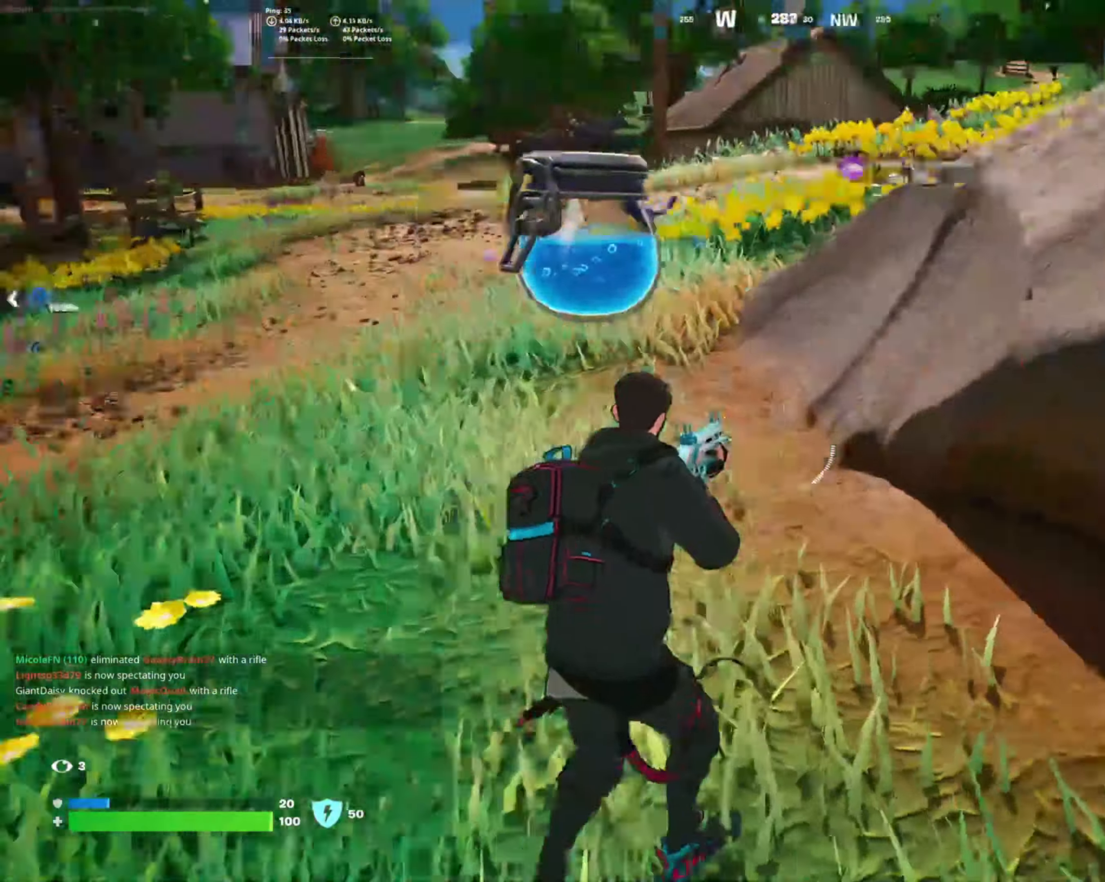
{"buttons": [], "left_stick": "center", "right_stick": "center", "events": [[67, "right_stick", "center"], [117, "left_stick", "up"], [133, "right_stick", "left"], [300, "left_stick", "center"], [317, "right_stick", "center"]]}
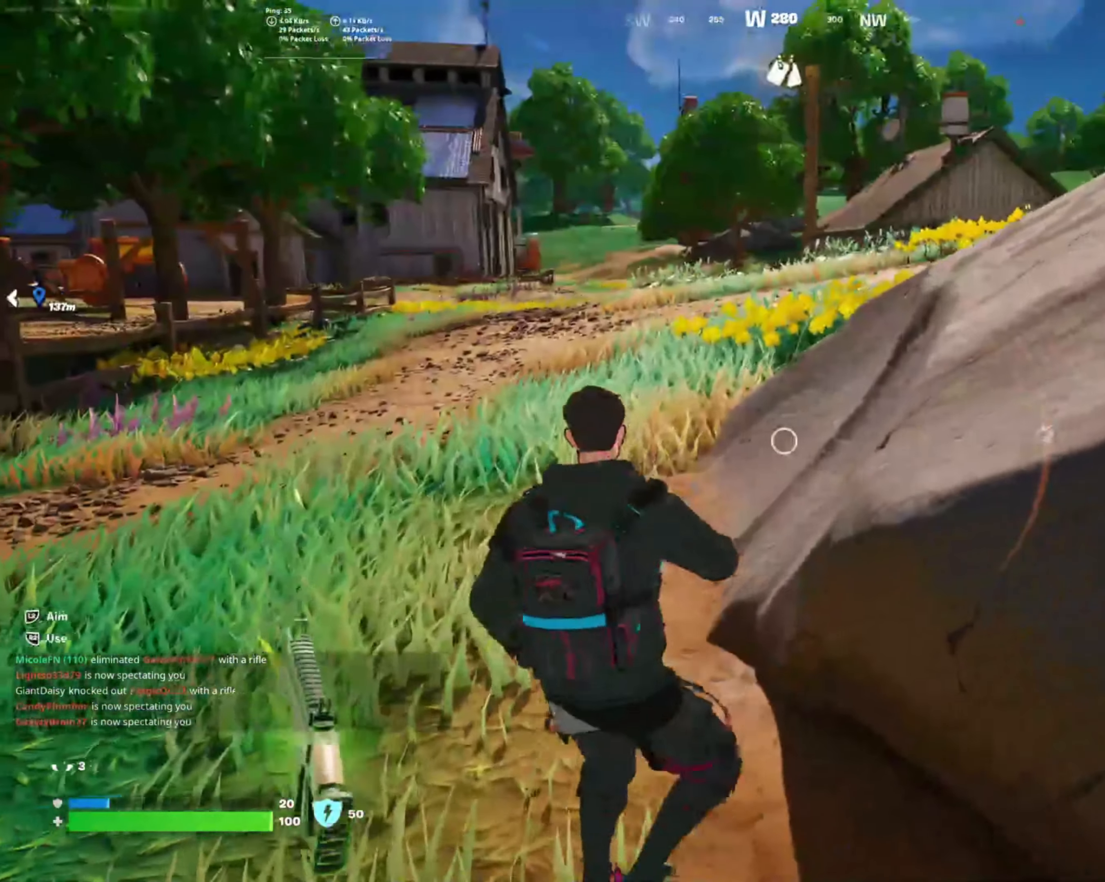
{"buttons": [], "left_stick": "center", "right_stick": "right", "events": [[200, "right_stick", "right"], [267, "R2", "down"], [417, "R2", "up"]]}
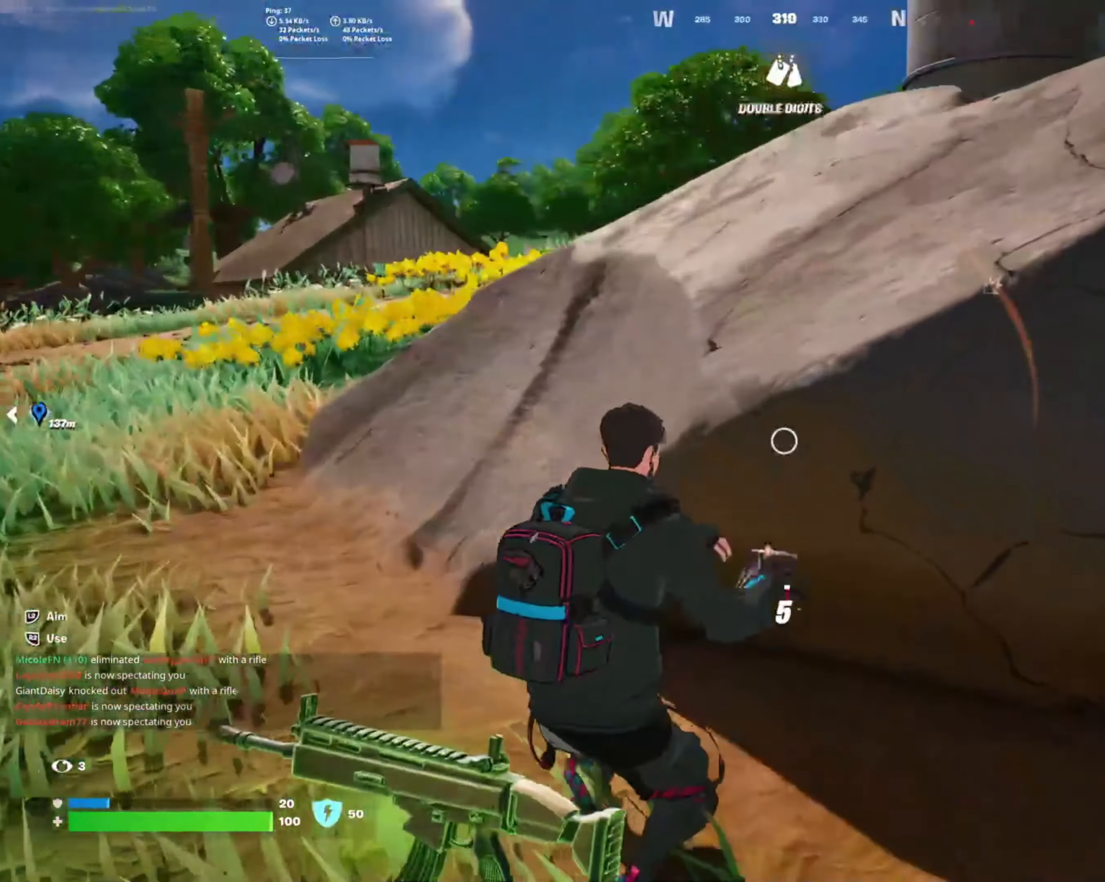
{"buttons": [], "left_stick": "center", "right_stick": "right", "events": [[33, "R2", "down"], [150, "R2", "up"], [317, "R2", "down"], [467, "R2", "up"]]}
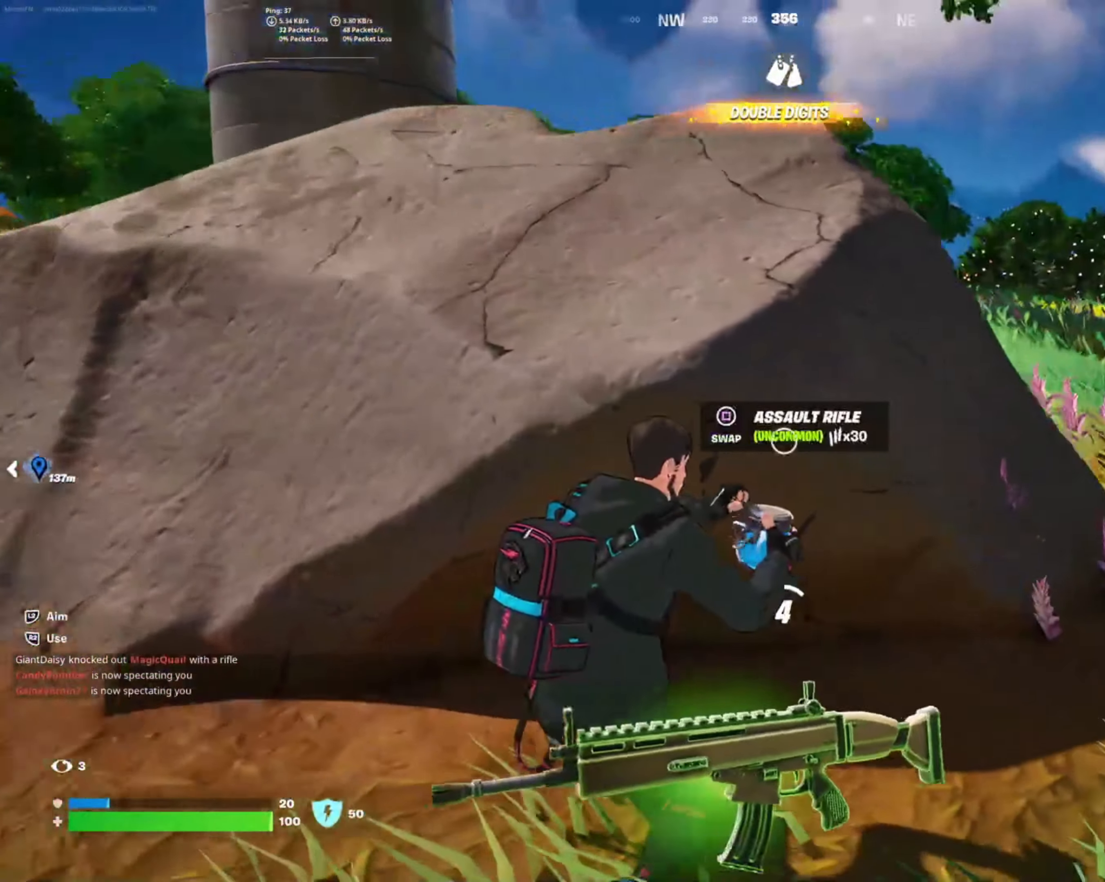
{"buttons": [], "left_stick": "center", "right_stick": "right", "events": []}
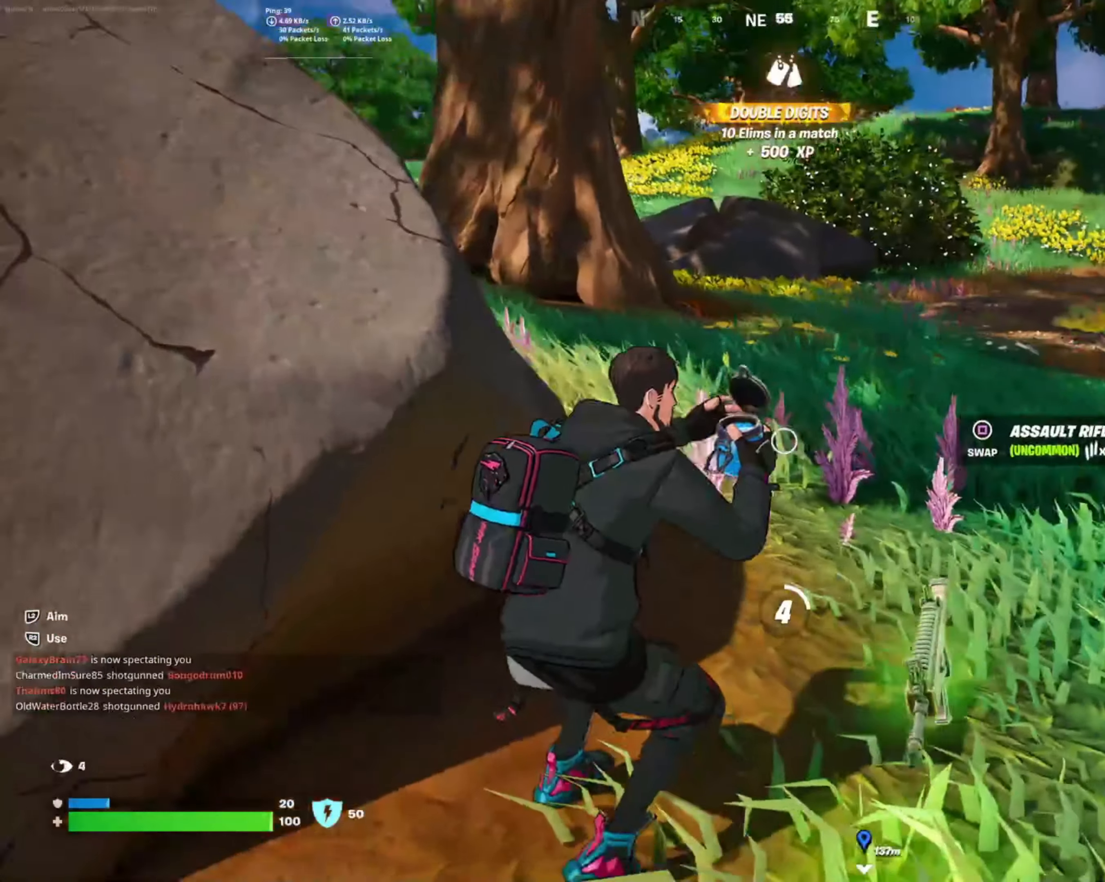
{"buttons": [], "left_stick": "center", "right_stick": "right", "events": [[34, "right_stick", "center"], [500, "right_stick", "right"]]}
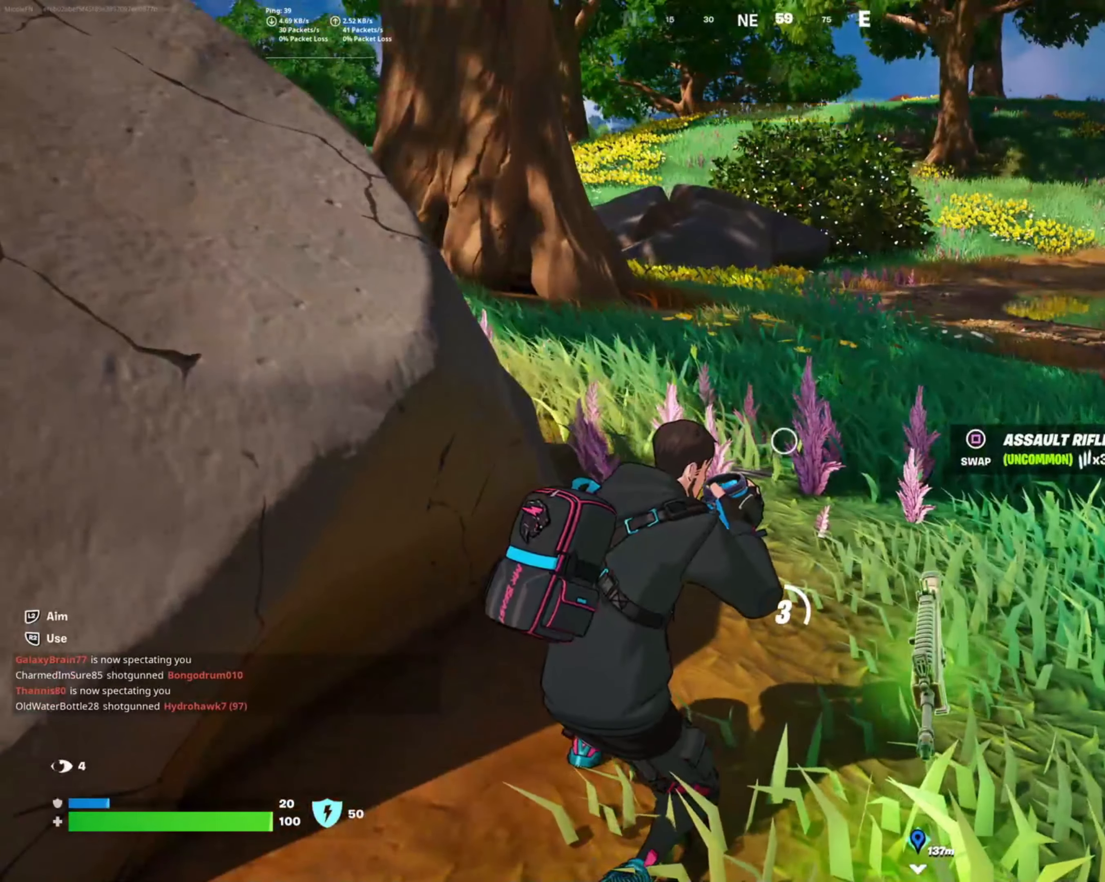
{"buttons": [], "left_stick": "center", "right_stick": "center", "events": [[317, "right_stick", "center"]]}
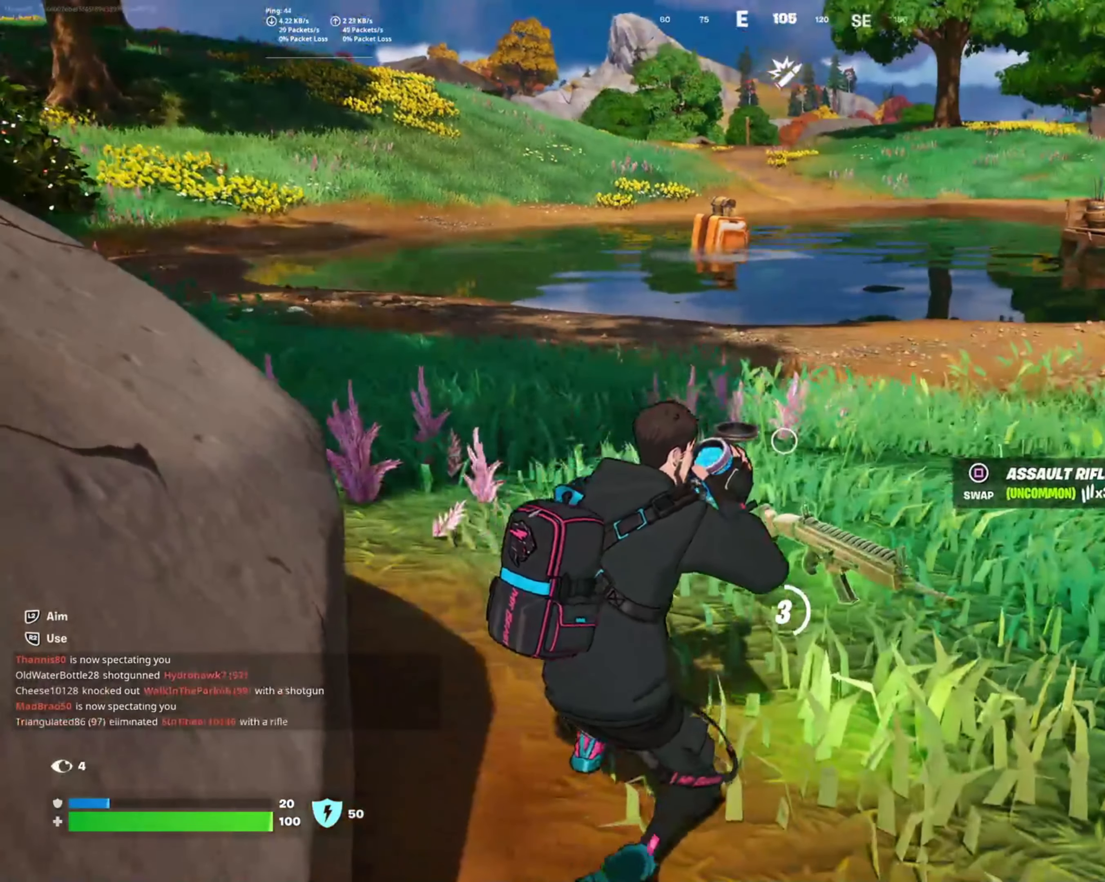
{"buttons": [], "left_stick": "center", "right_stick": "center", "events": []}
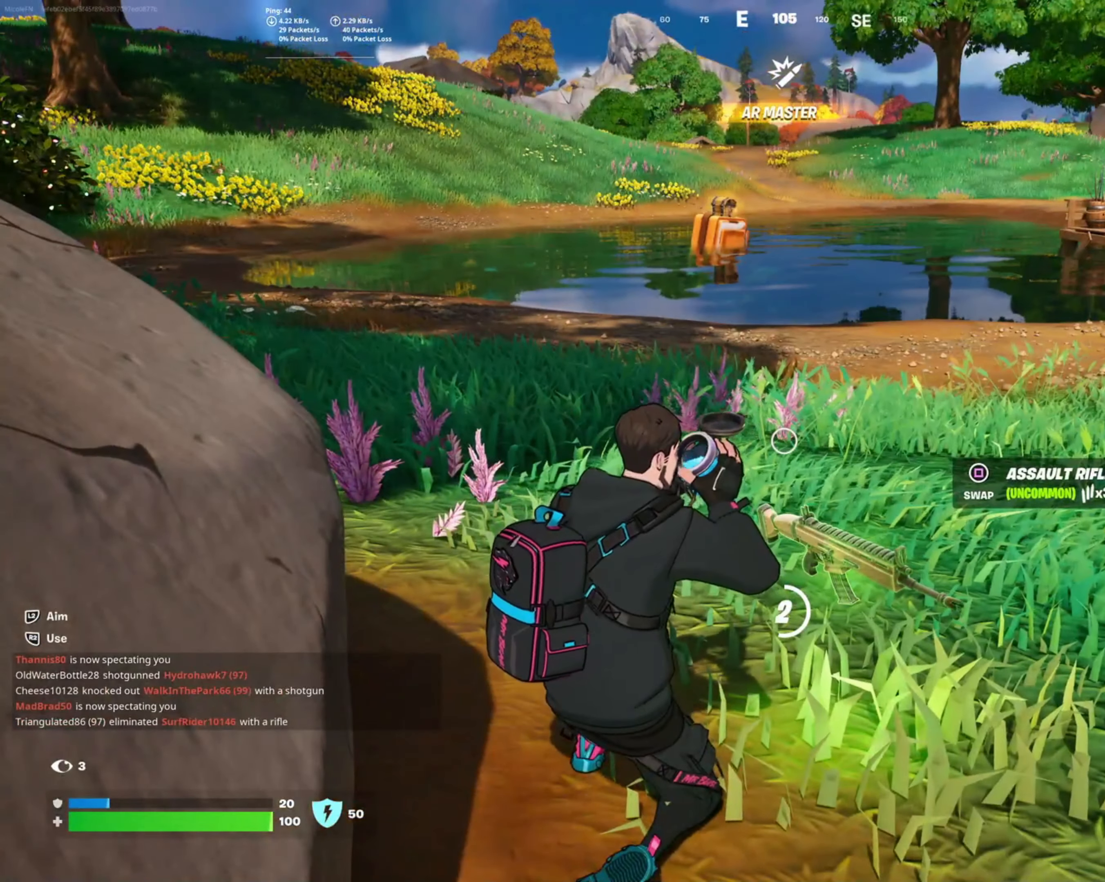
{"buttons": [], "left_stick": "center", "right_stick": "center", "events": []}
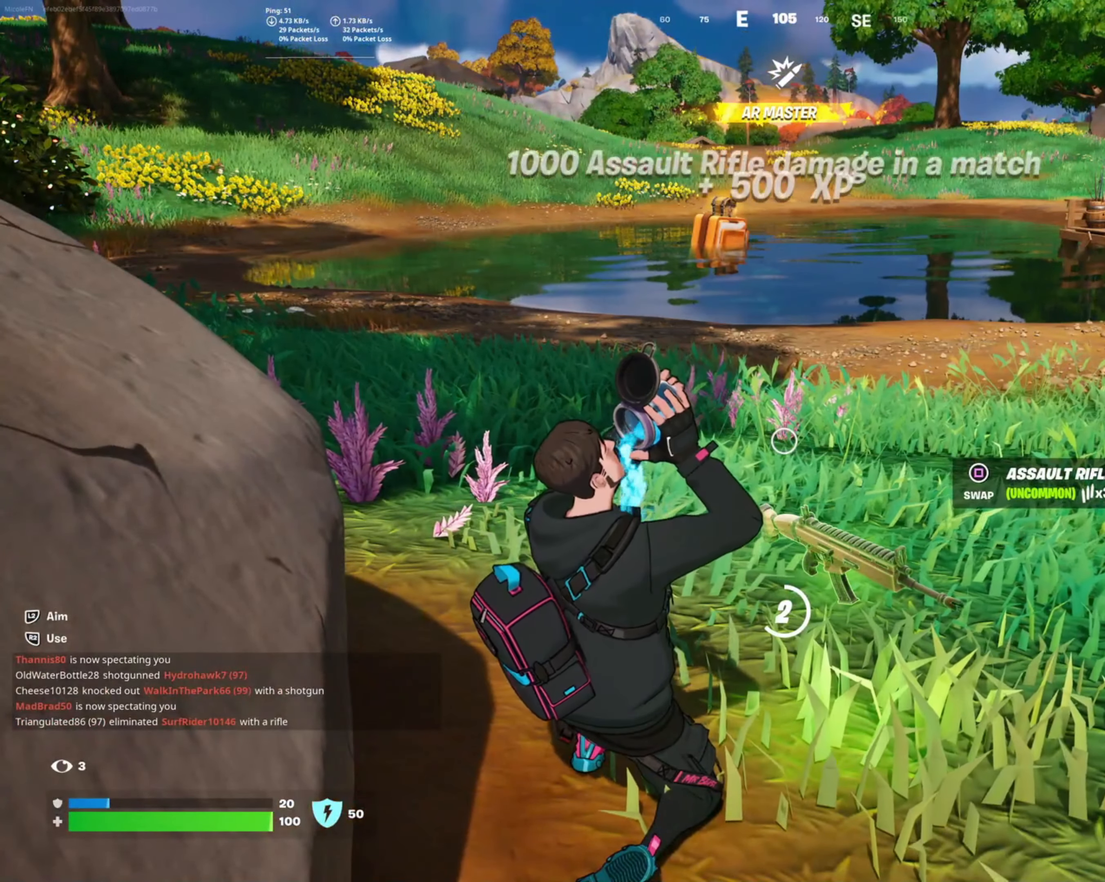
{"buttons": [], "left_stick": "center", "right_stick": "right", "events": [[250, "right_stick", "right"]]}
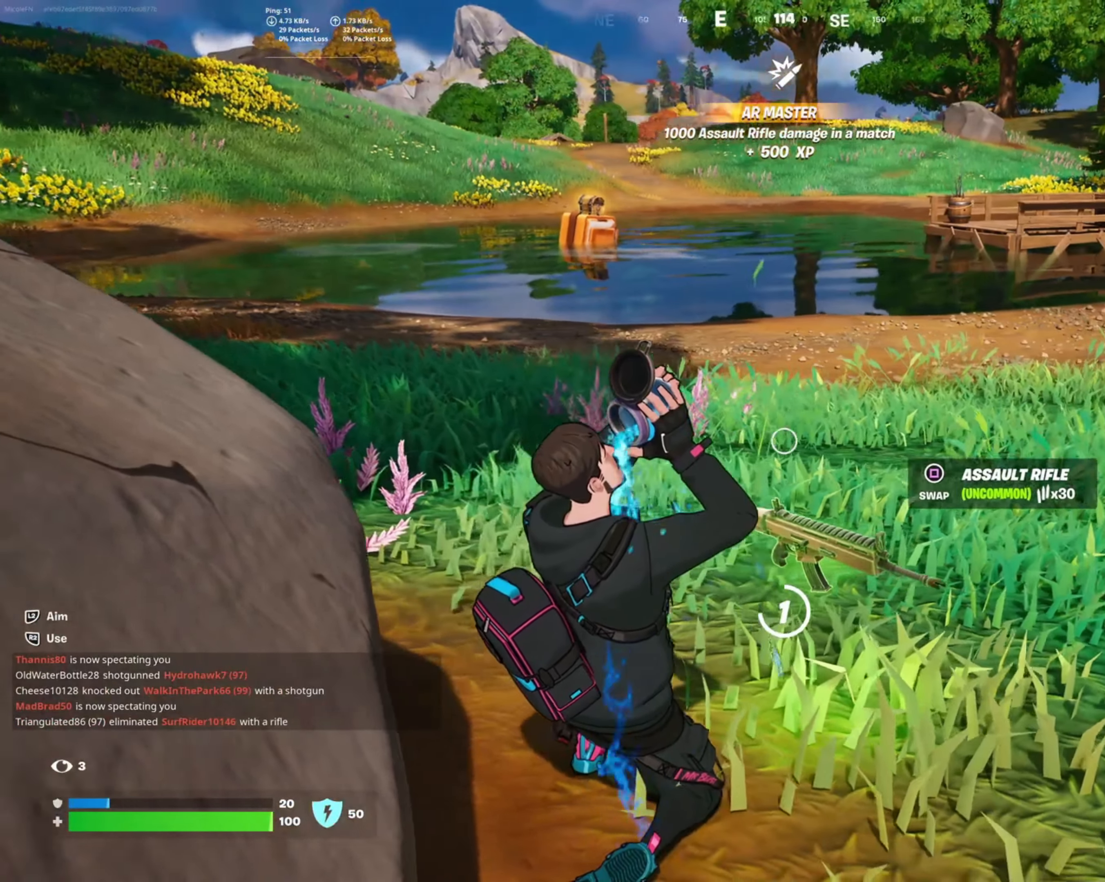
{"buttons": [], "left_stick": "center", "right_stick": "center", "events": [[67, "right_stick", "center"]]}
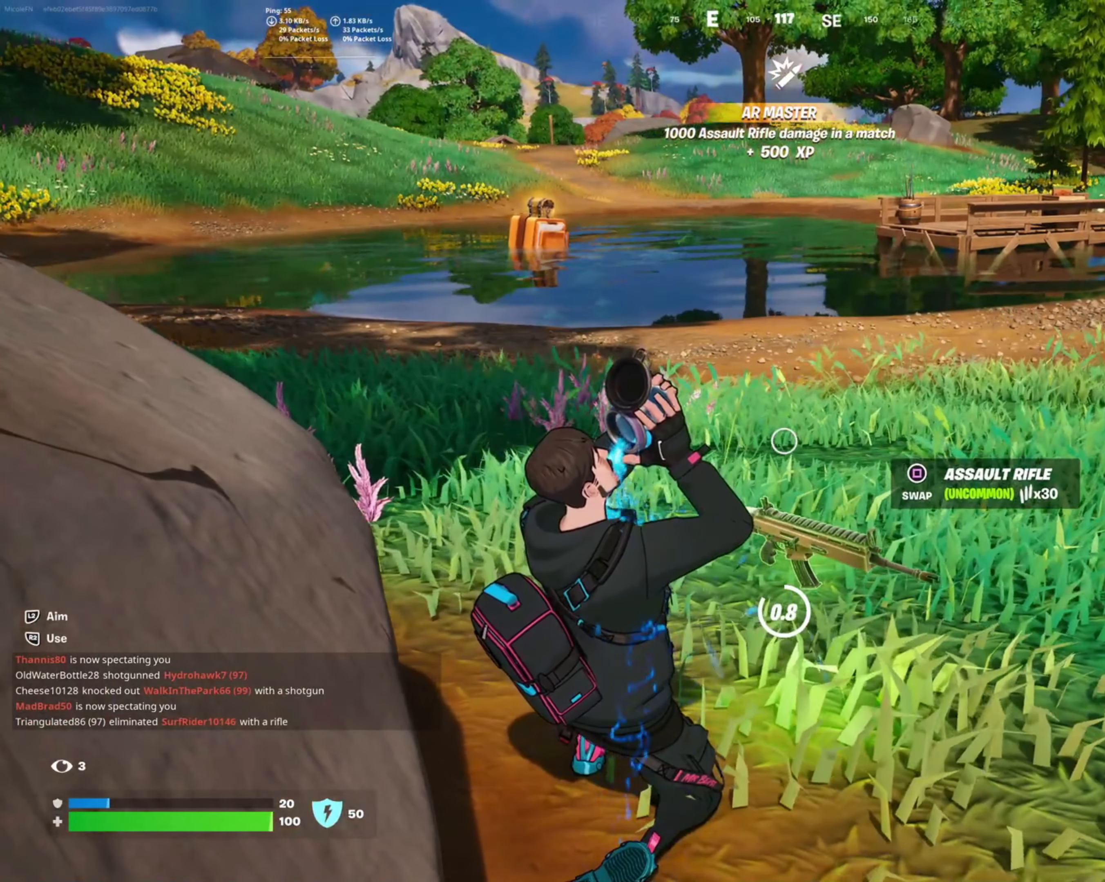
{"buttons": [], "left_stick": "center", "right_stick": "center", "events": []}
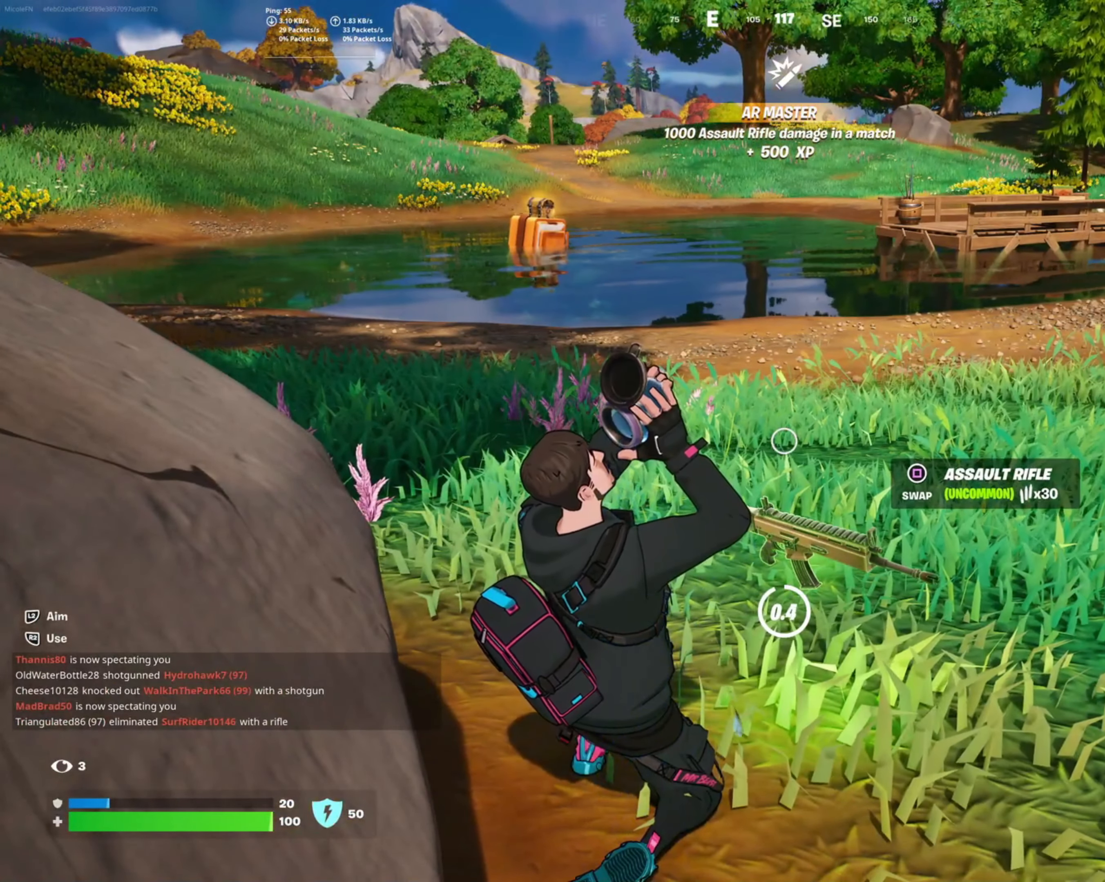
{"buttons": [], "left_stick": "up", "right_stick": "center", "events": [[400, "left_stick", "up"], [417, "SQUARE", "down"], [500, "SQUARE", "up"]]}
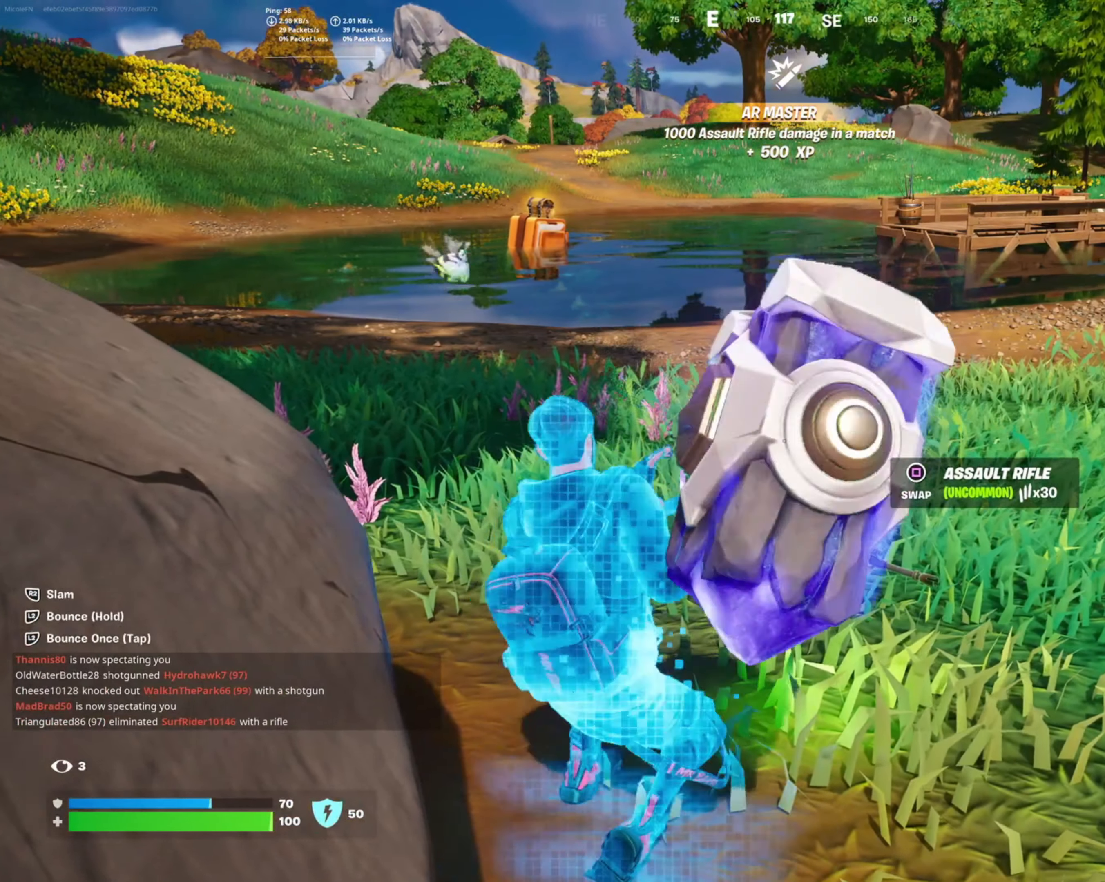
{"buttons": [], "left_stick": "up-left", "right_stick": "left", "events": [[117, "SQUARE", "down"], [134, "left_stick", "up-left"], [184, "SQUARE", "up"], [350, "right_stick", "left"]]}
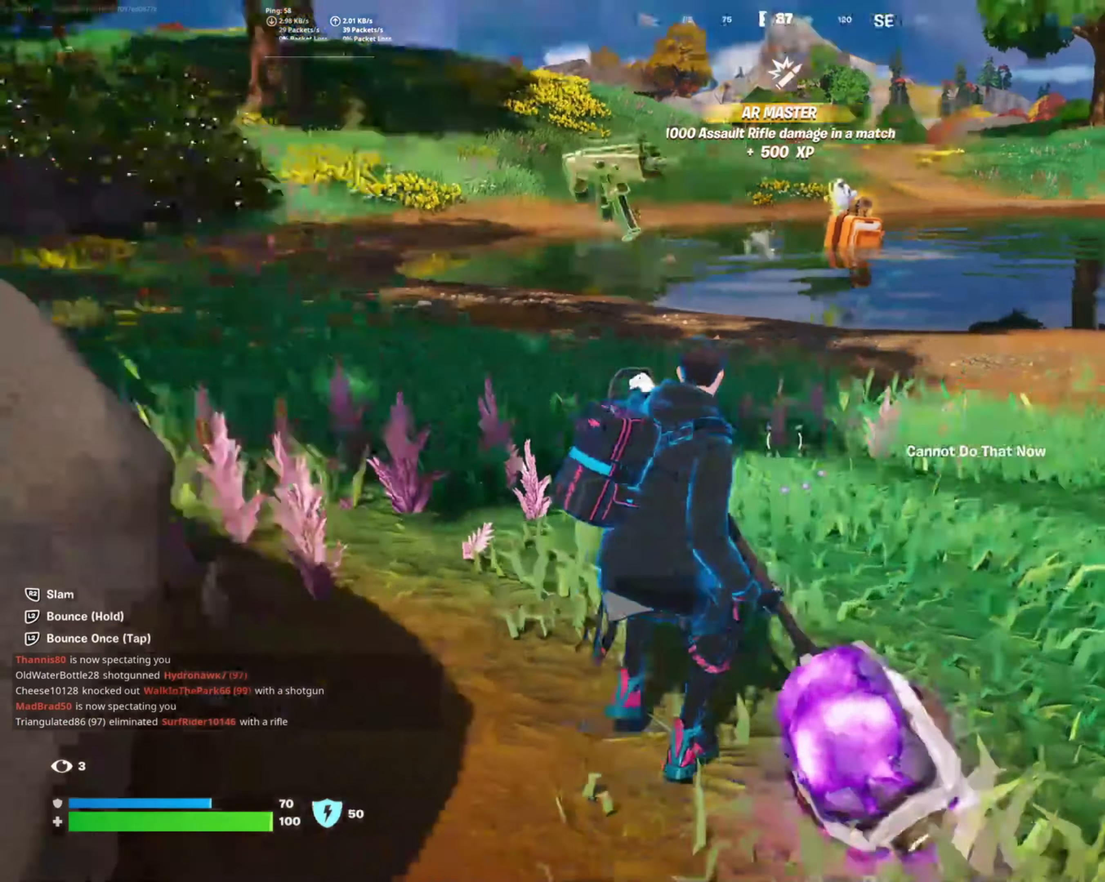
{"buttons": [], "left_stick": "up", "right_stick": "left", "events": [[100, "right_stick", "center"], [134, "left_stick", "up"], [200, "right_stick", "left"], [350, "right_stick", "center"], [483, "right_stick", "left"]]}
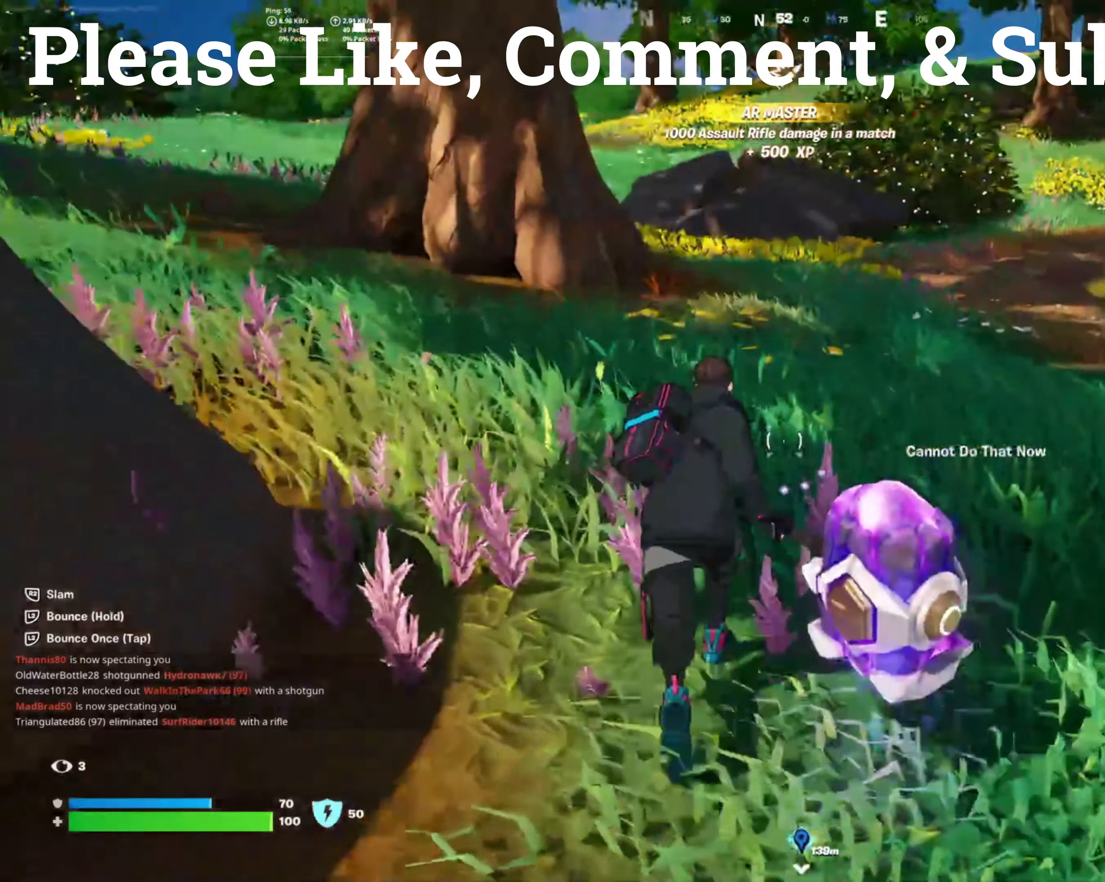
{"buttons": [], "left_stick": "up", "right_stick": "center", "events": [[66, "left_stick", "center"], [150, "right_stick", "center"], [183, "DPAD_RIGHT", "down"], [283, "DPAD_RIGHT", "up"], [483, "left_stick", "up"]]}
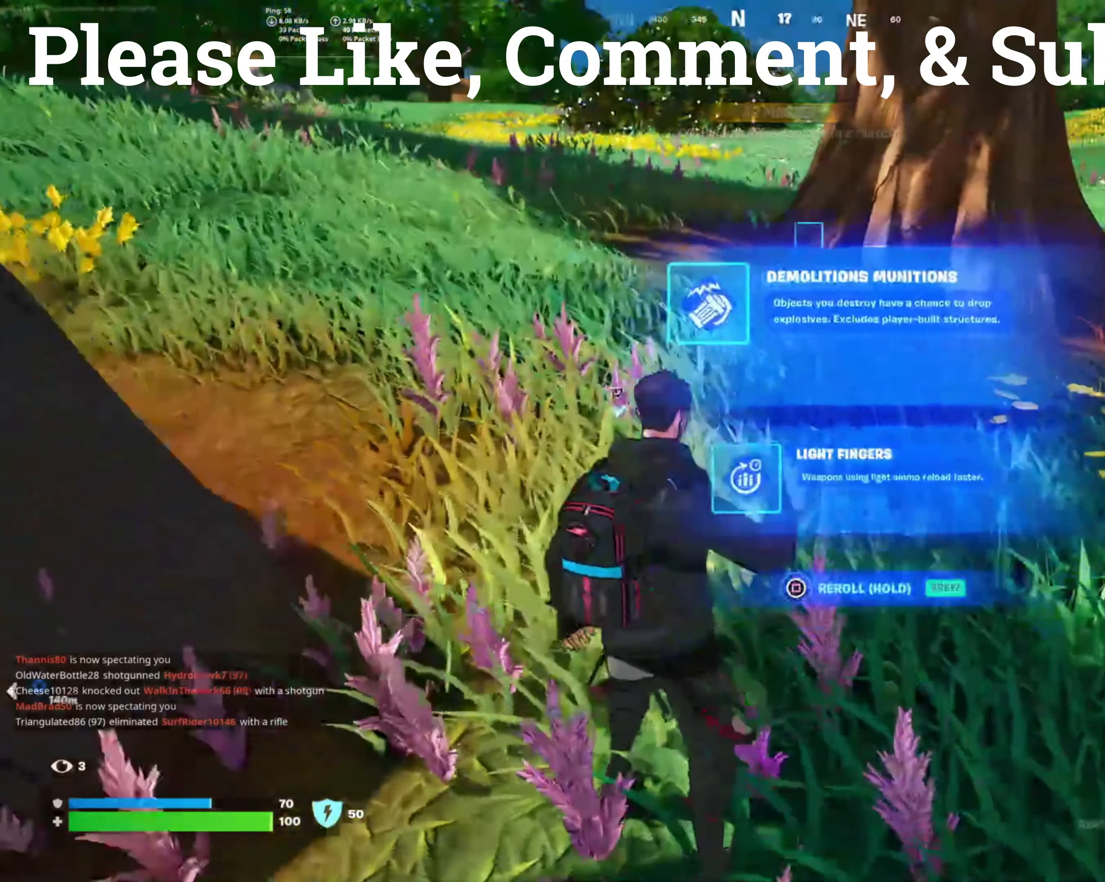
{"buttons": [], "left_stick": "center", "right_stick": "center", "events": [[466, "left_stick", "center"]]}
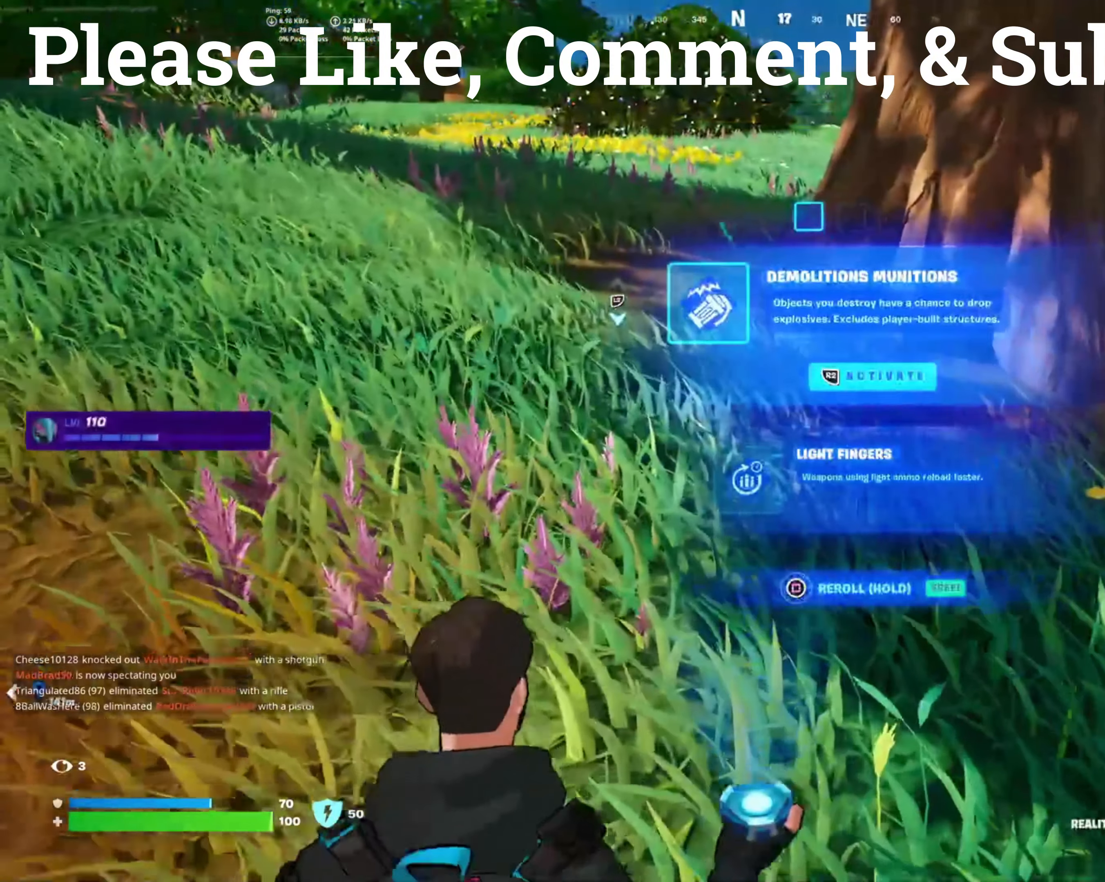
{"buttons": [], "left_stick": "up", "right_stick": "center", "events": [[100, "DPAD_DOWN", "down"], [183, "DPAD_DOWN", "up"], [283, "R2", "down"], [383, "left_stick", "up"], [416, "R2", "up"]]}
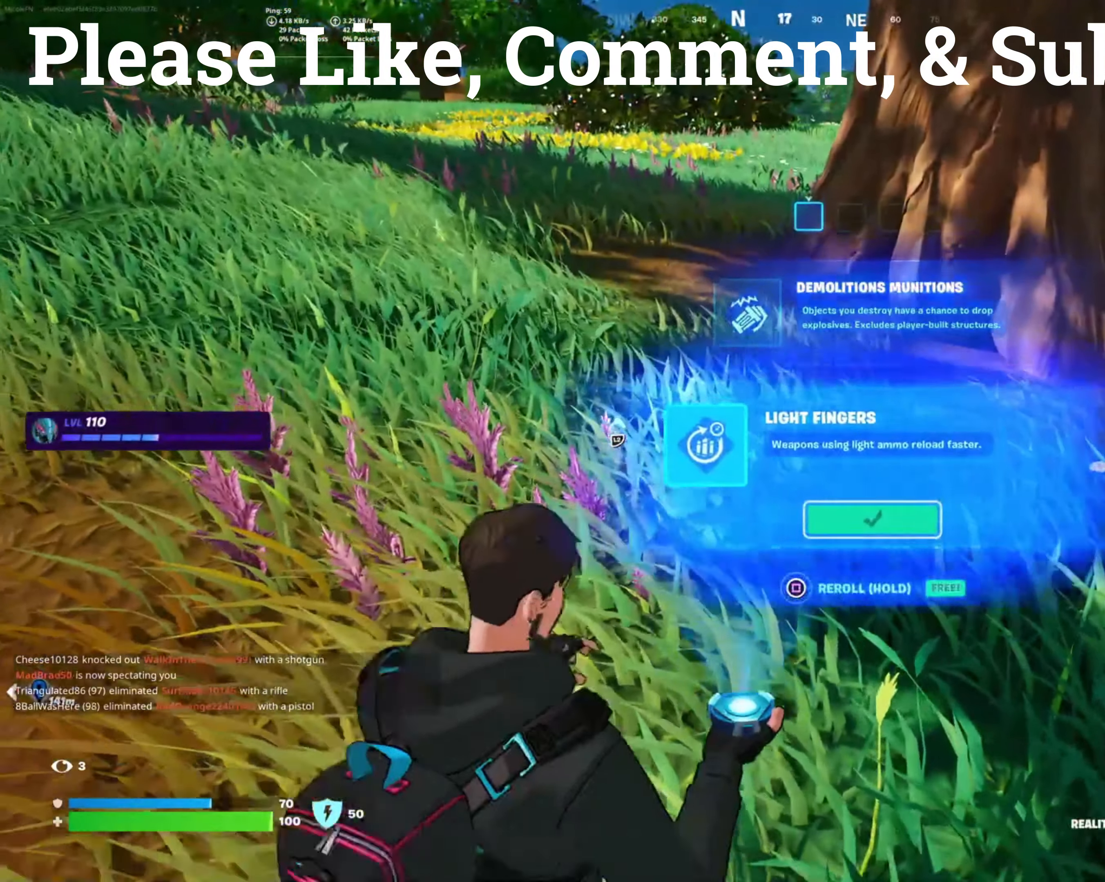
{"buttons": [], "left_stick": "up", "right_stick": "center", "events": [[200, "right_stick", "up-left"], [383, "right_stick", "center"]]}
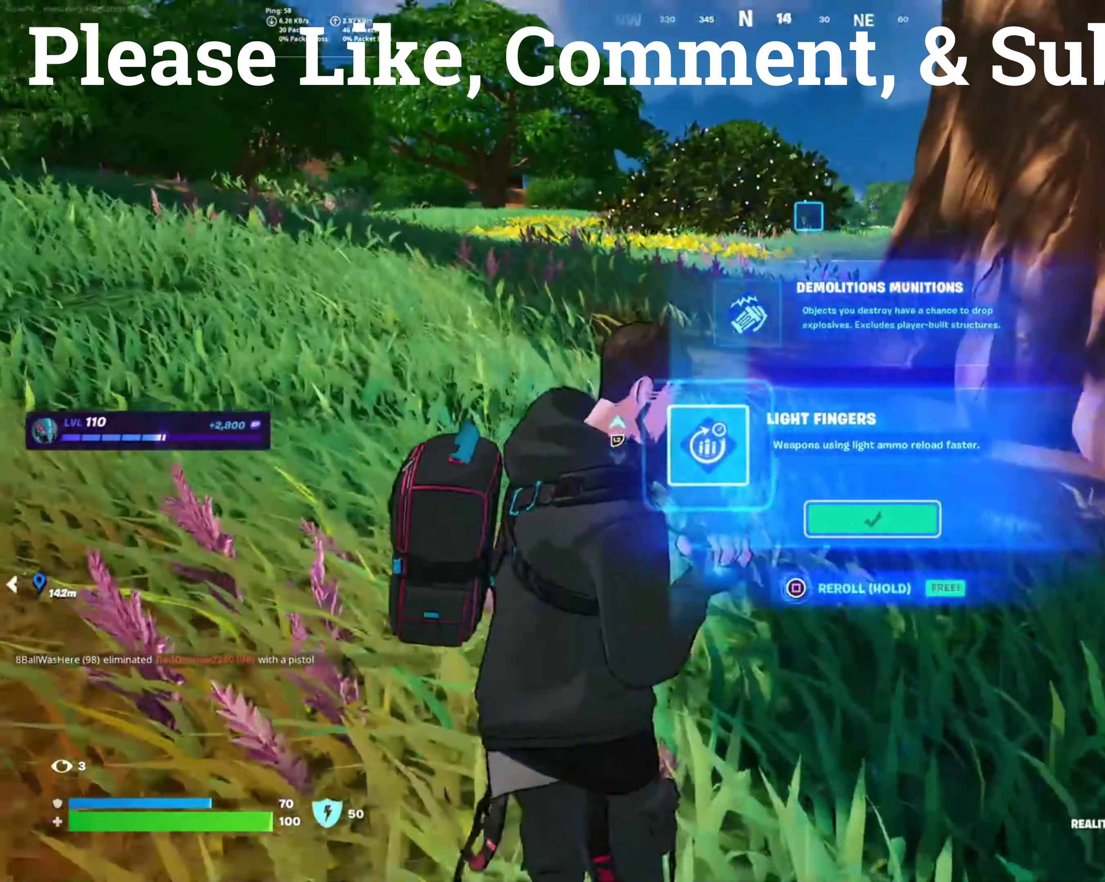
{"buttons": [], "left_stick": "up", "right_stick": "center", "events": []}
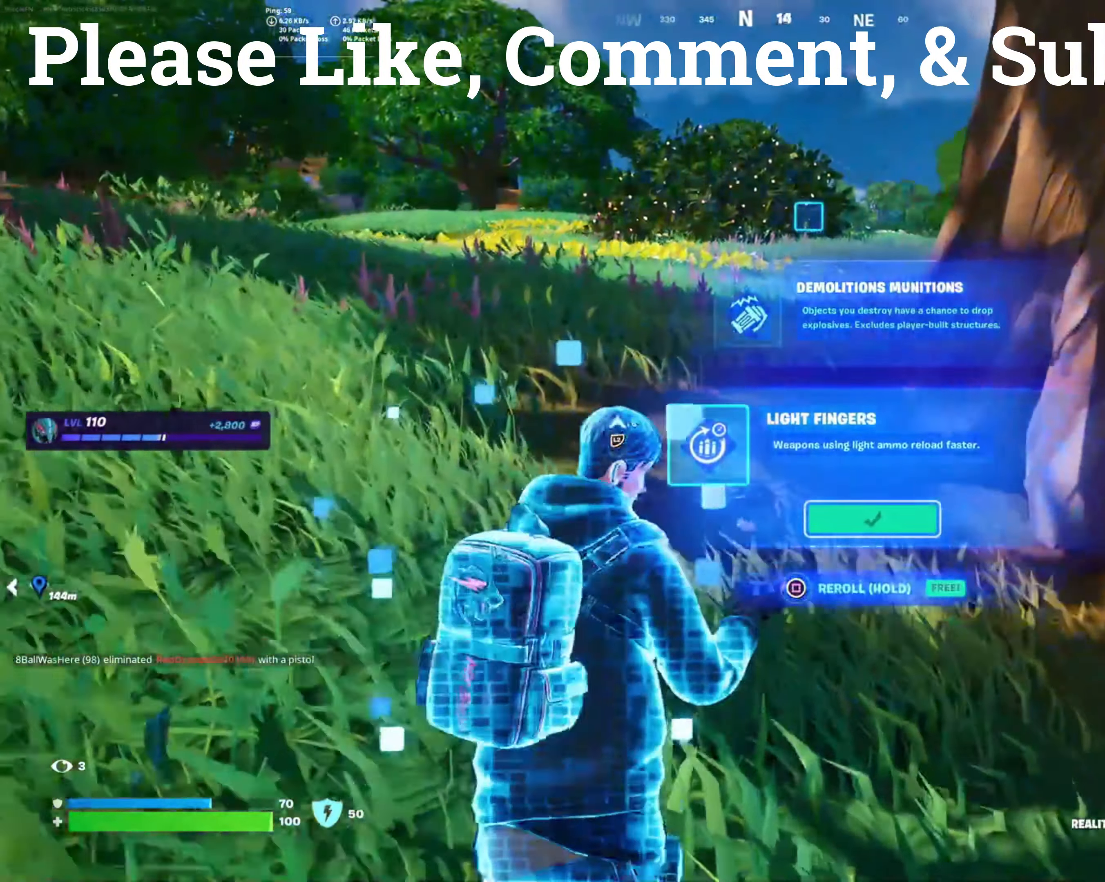
{"buttons": [], "left_stick": "up", "right_stick": "center", "events": [[333, "L1", "down"], [416, "L1", "up"]]}
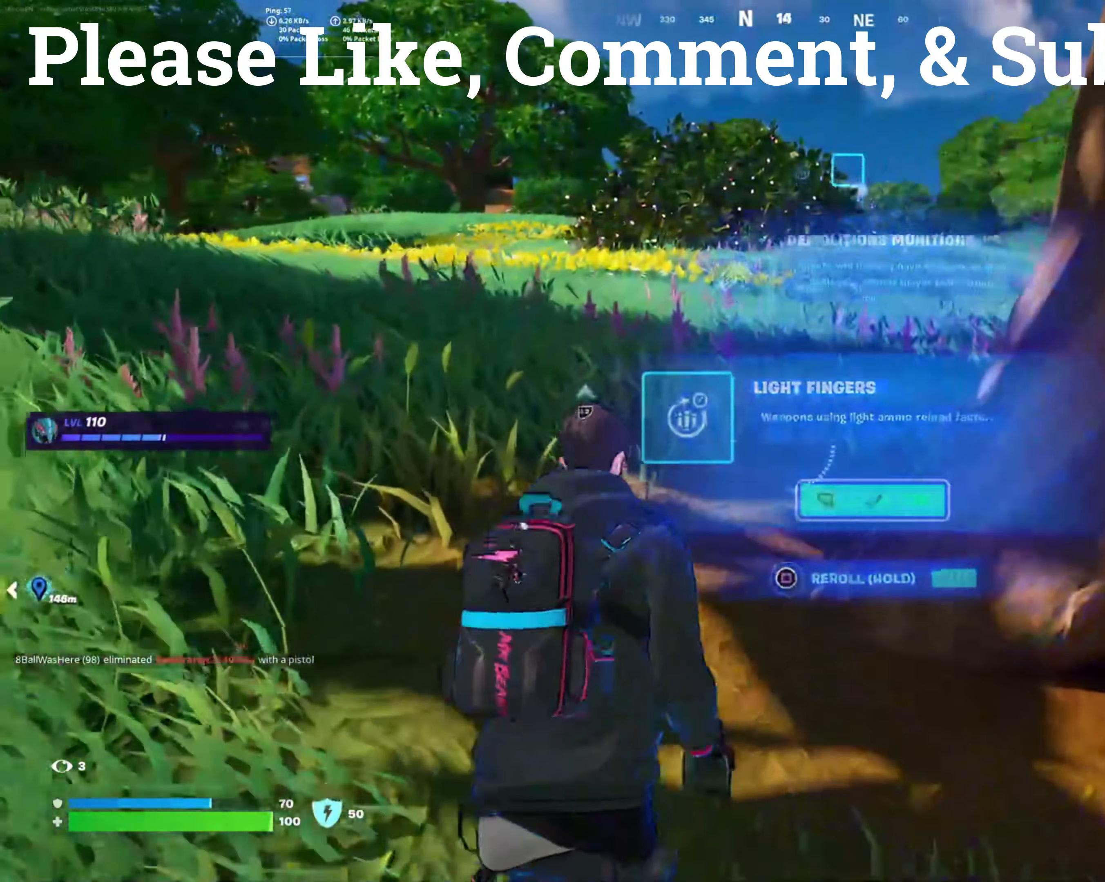
{"buttons": [], "left_stick": "up", "right_stick": "center", "events": [[400, "SQUARE", "down"], [483, "SQUARE", "up"]]}
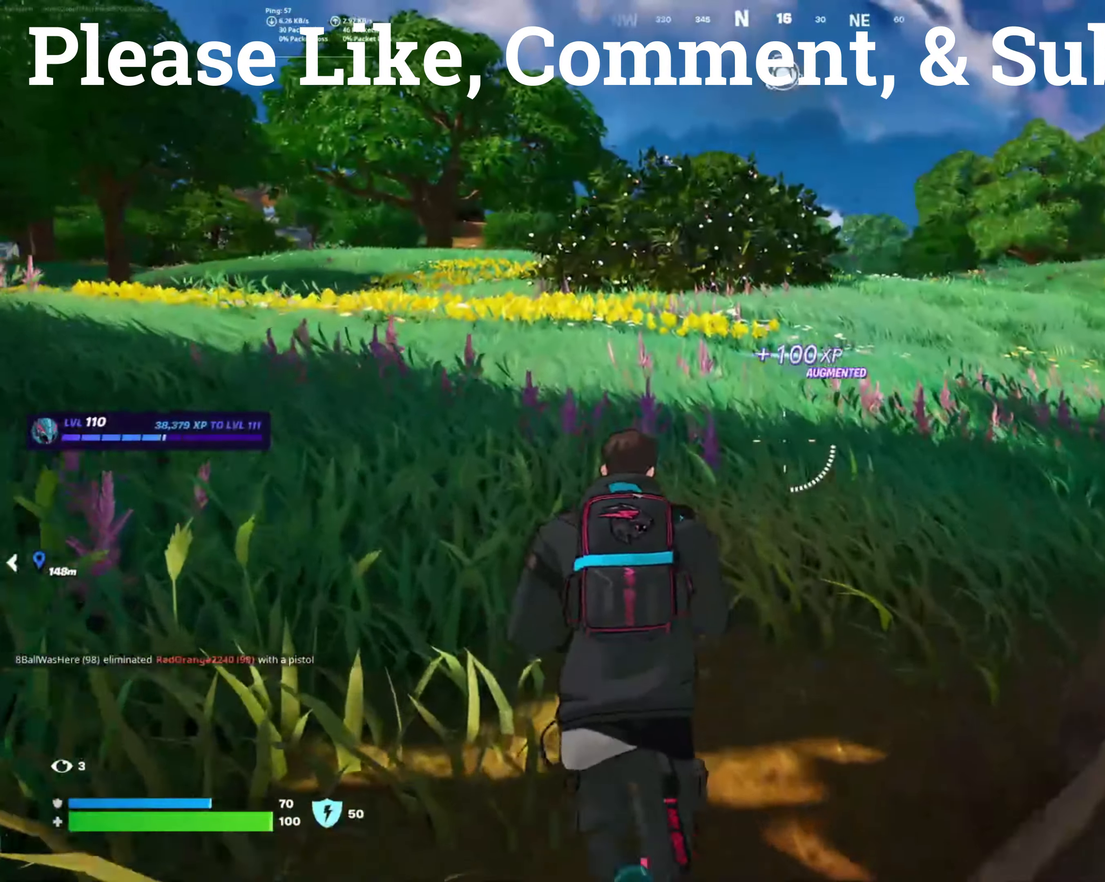
{"buttons": ["L1"], "left_stick": "up", "right_stick": "center", "events": [[66, "SQUARE", "down"], [183, "SQUARE", "up"], [266, "SQUARE", "down"], [383, "SQUARE", "up"], [483, "L1", "down"]]}
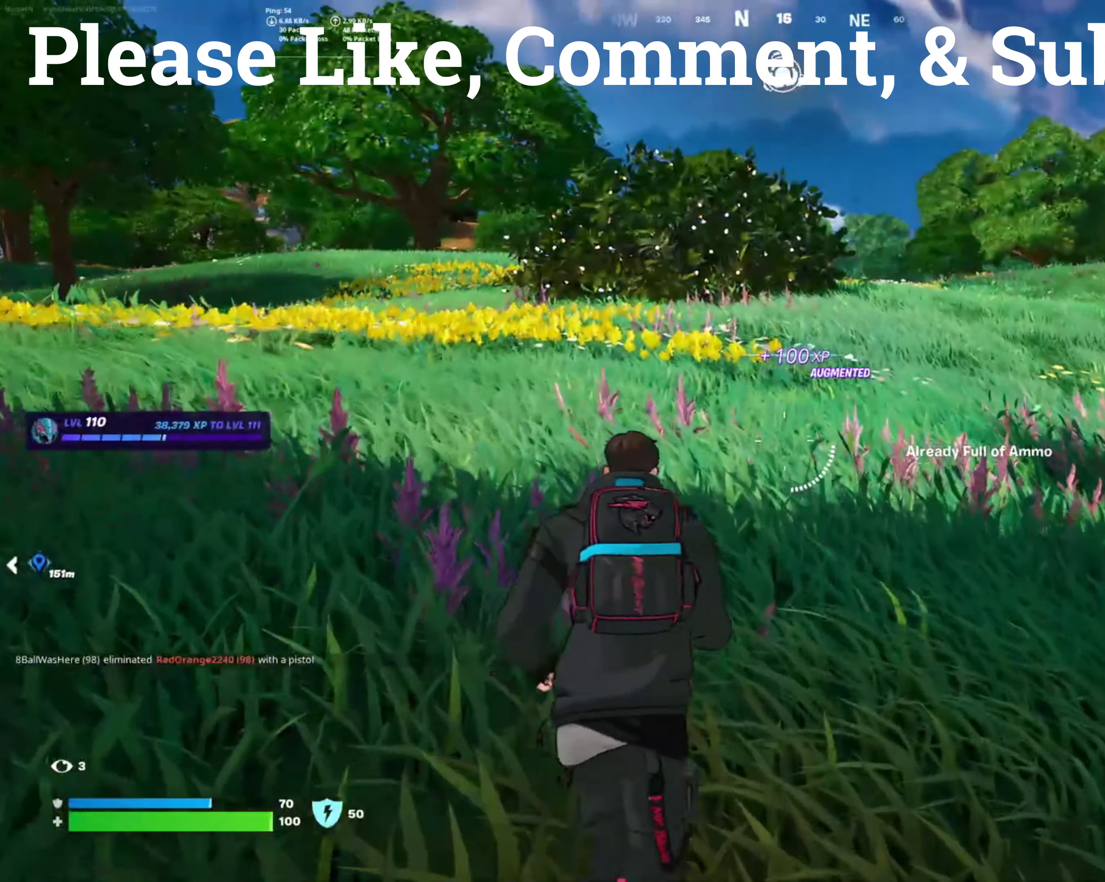
{"buttons": [], "left_stick": "up", "right_stick": "center", "events": [[83, "L1", "up"], [150, "SQUARE", "down"], [233, "SQUARE", "up"], [350, "SQUARE", "down"], [433, "SQUARE", "up"]]}
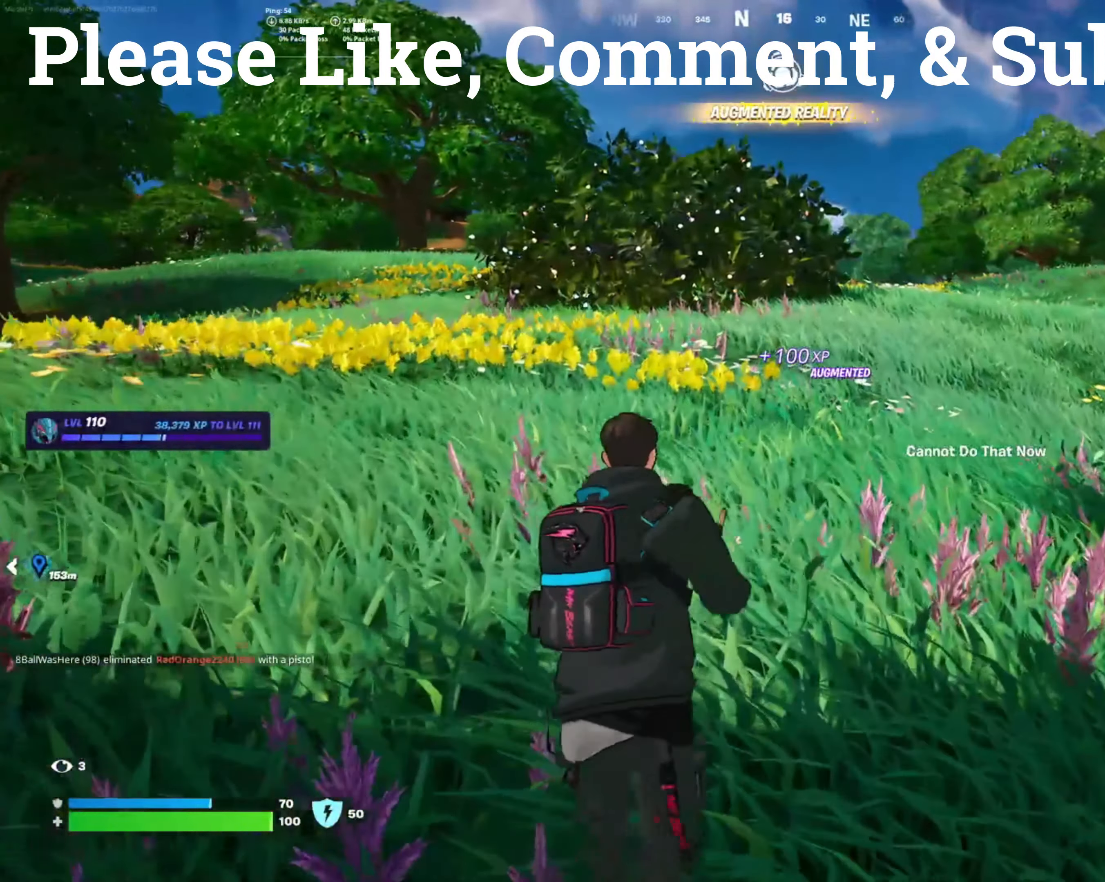
{"buttons": [], "left_stick": "up", "right_stick": "center", "events": [[50, "SQUARE", "down"], [133, "SQUARE", "up"], [150, "L1", "down"], [266, "L1", "up"]]}
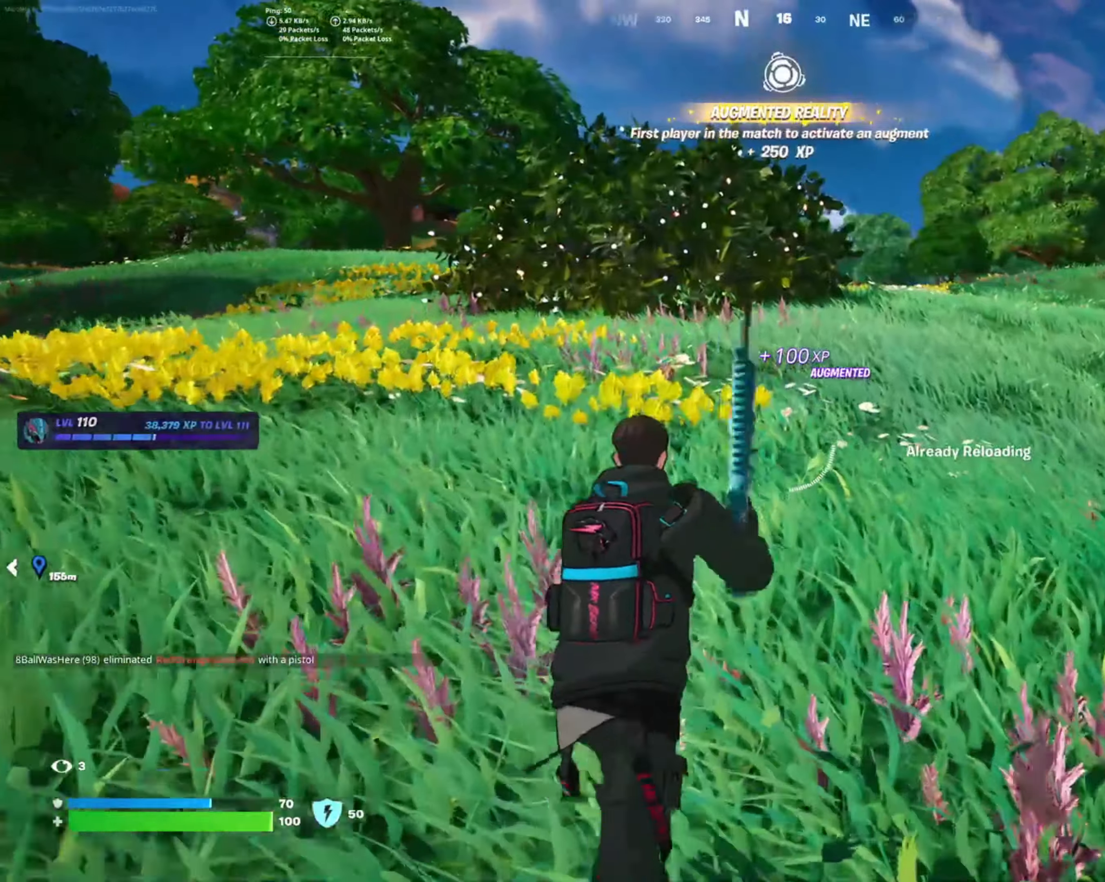
{"buttons": [], "left_stick": "up", "right_stick": "center", "events": [[167, "R1", "down"], [283, "R1", "up"], [367, "SQUARE", "down"], [483, "SQUARE", "up"]]}
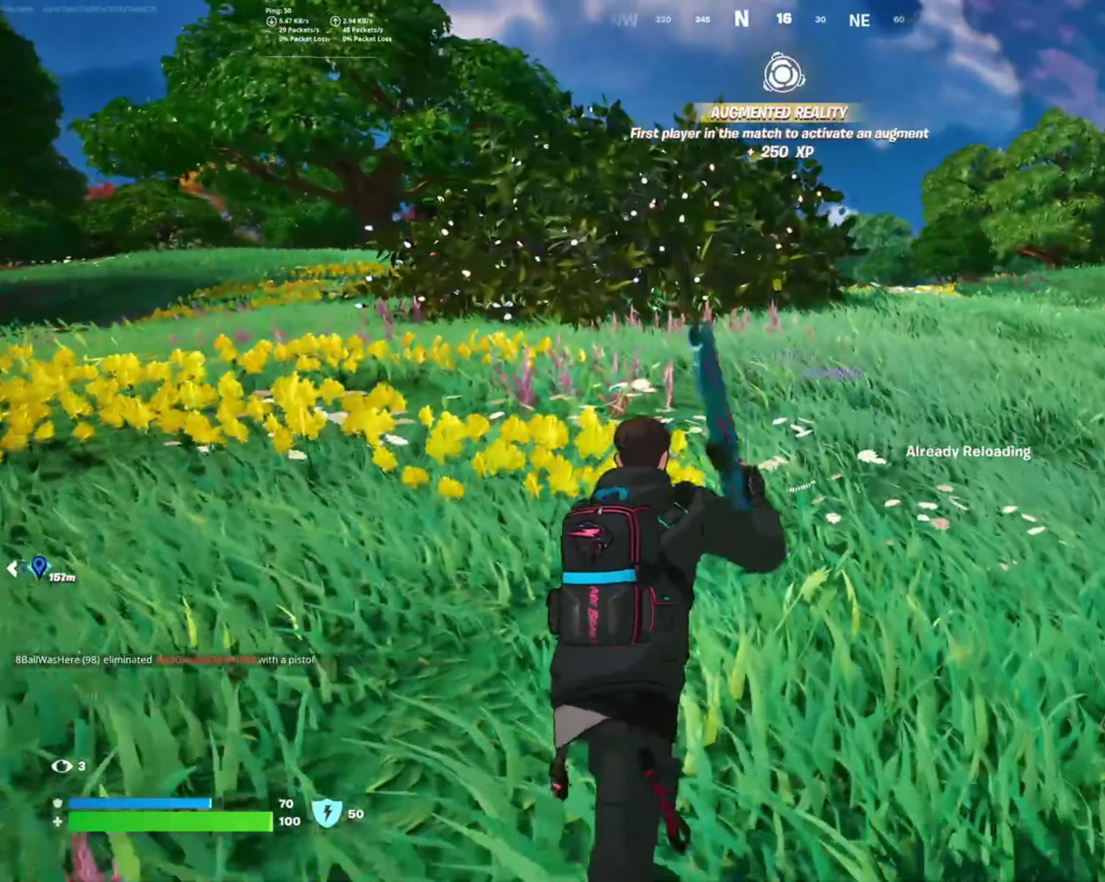
{"buttons": [], "left_stick": "up", "right_stick": "center", "events": [[67, "SQUARE", "down"], [183, "SQUARE", "up"], [283, "SQUARE", "down"], [383, "SQUARE", "up"]]}
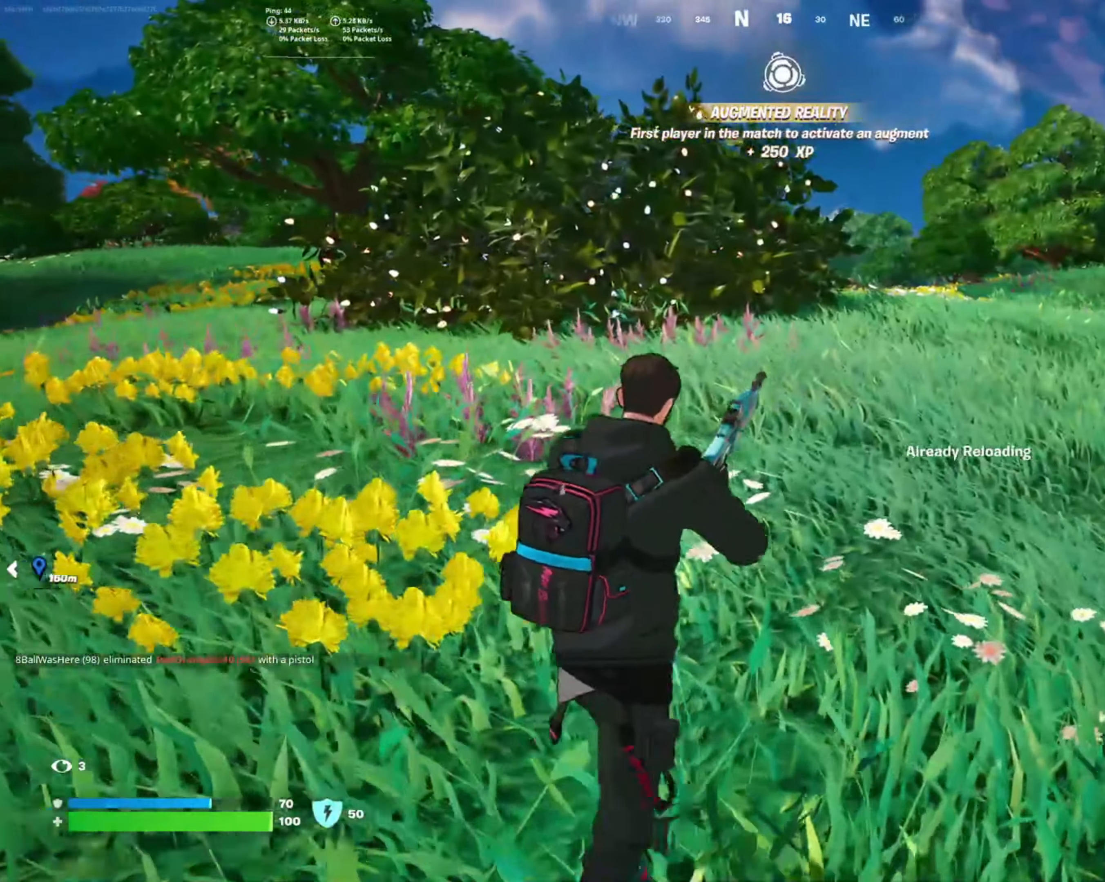
{"buttons": [], "left_stick": "up", "right_stick": "right", "events": [[183, "right_stick", "right"], [367, "right_stick", "center"], [417, "right_stick", "right"]]}